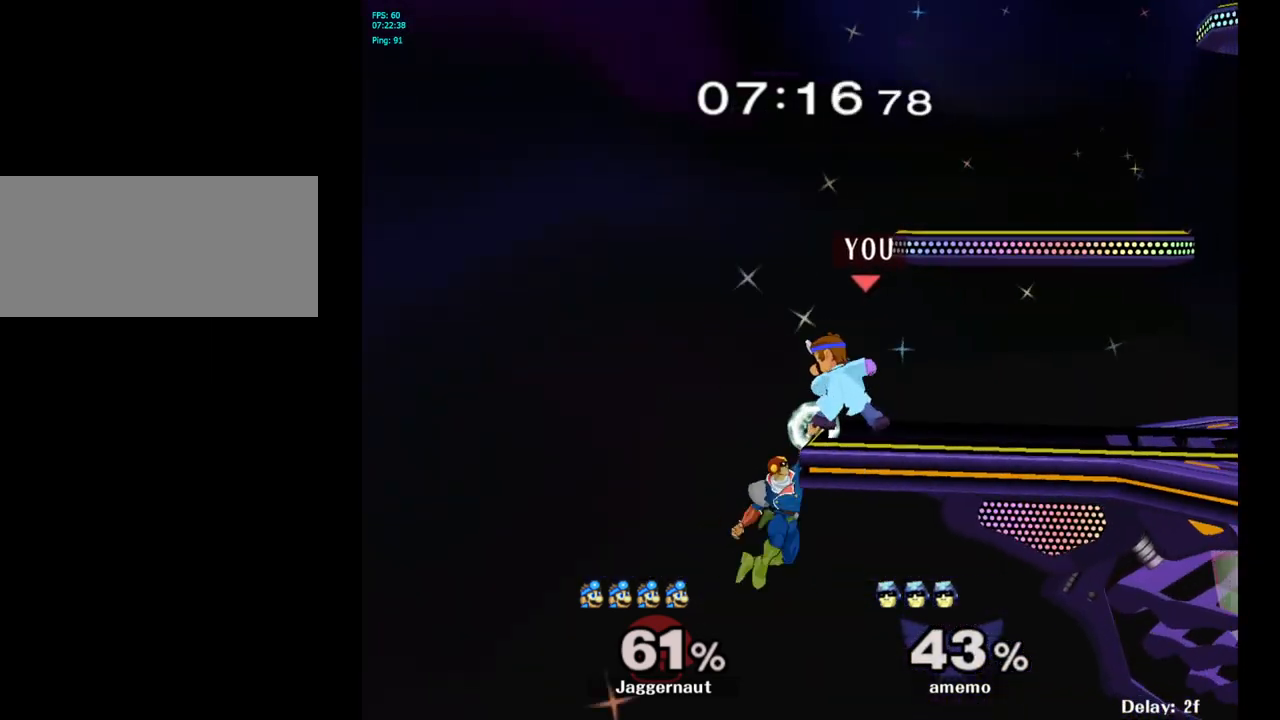
Gameplay with a controller (Nintendo layout); each line is a JSON object with the inputs held at the frame after it. "events" lists button and stick changes between this image and that frame as [ms after this image, input, new state], when the widget could be followed in between. Not read: L3 R3.
{"buttons": [], "left_stick": "left", "right_stick": "center", "events": [[167, "left_stick", "right"], [383, "Y", "down"], [417, "left_stick", "left"], [433, "Y", "up"]]}
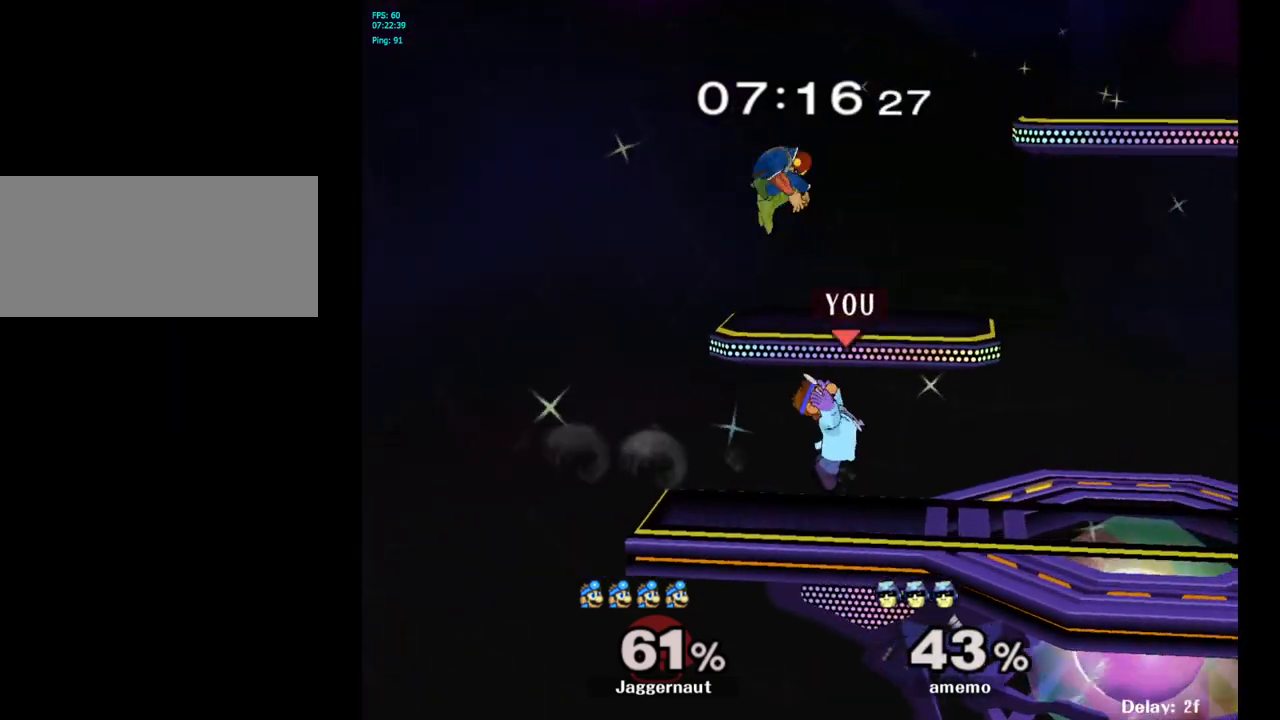
{"buttons": [], "left_stick": "up-right", "right_stick": "center", "events": [[100, "left_stick", "center"], [183, "Y", "down"], [200, "left_stick", "up"], [283, "A", "down"], [300, "left_stick", "up-right"], [383, "Y", "up"], [433, "A", "up"]]}
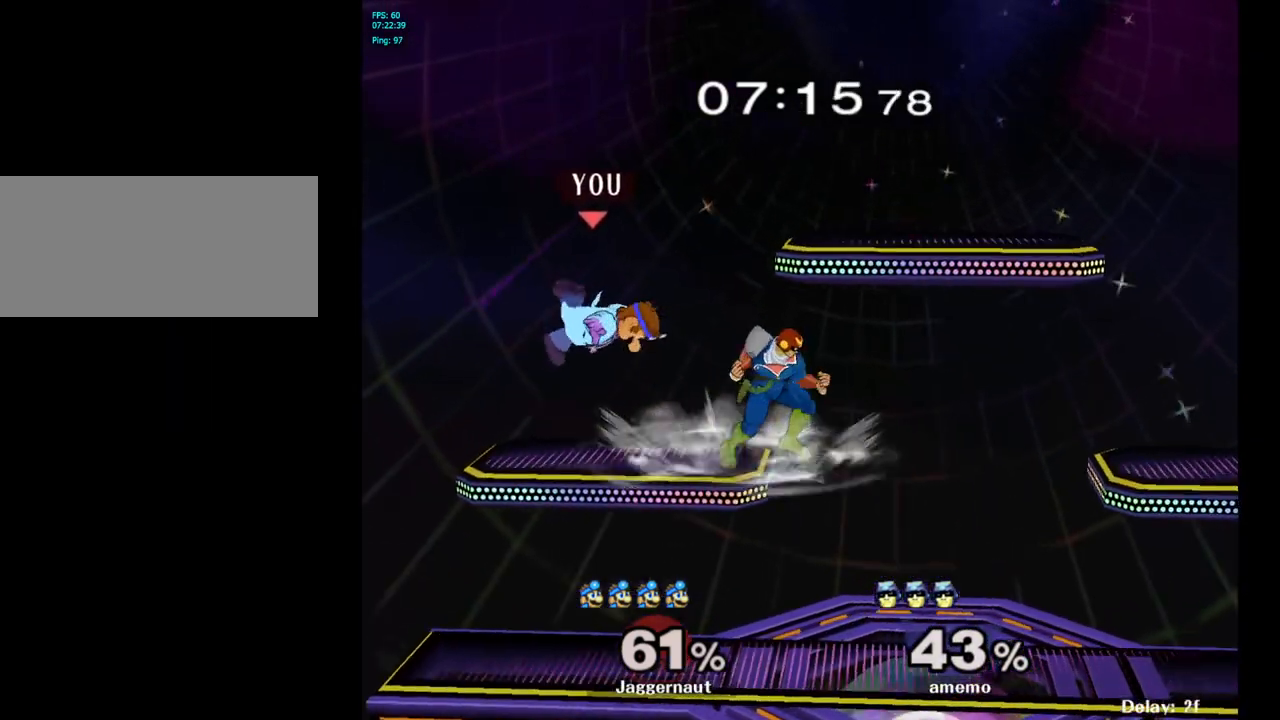
{"buttons": [], "left_stick": "right", "right_stick": "center", "events": [[17, "left_stick", "right"]]}
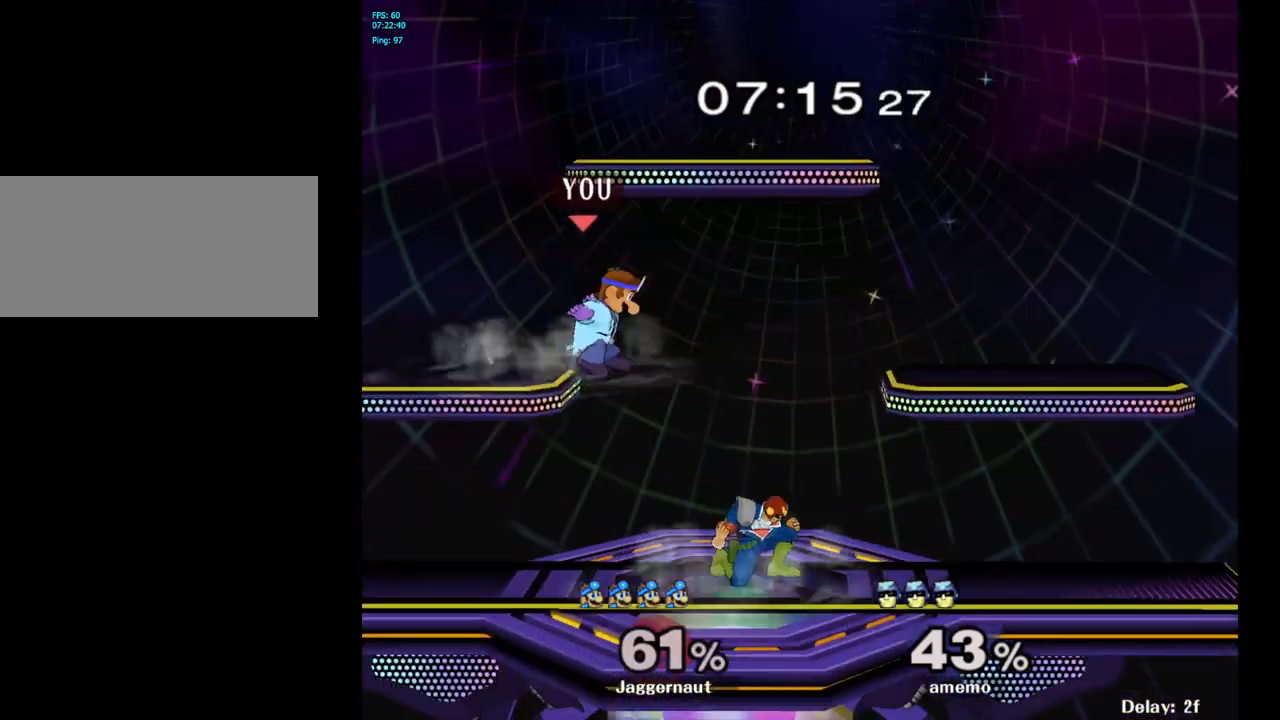
{"buttons": [], "left_stick": "center", "right_stick": "center", "events": [[167, "left_stick", "down"], [233, "right_stick", "down-right"], [283, "right_stick", "center"], [417, "left_stick", "center"]]}
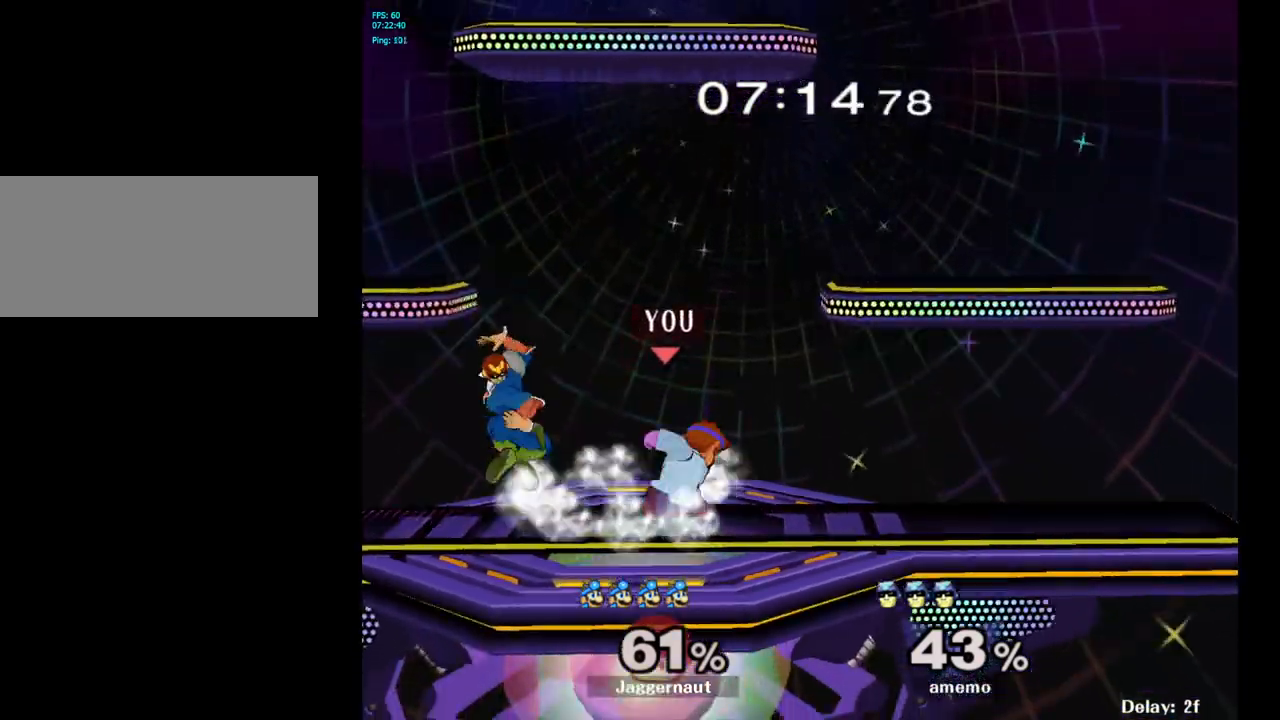
{"buttons": [], "left_stick": "center", "right_stick": "center", "events": [[117, "left_stick", "left"], [133, "Y", "down"], [150, "Y", "up"], [250, "A", "down"], [317, "left_stick", "center"], [350, "A", "up"]]}
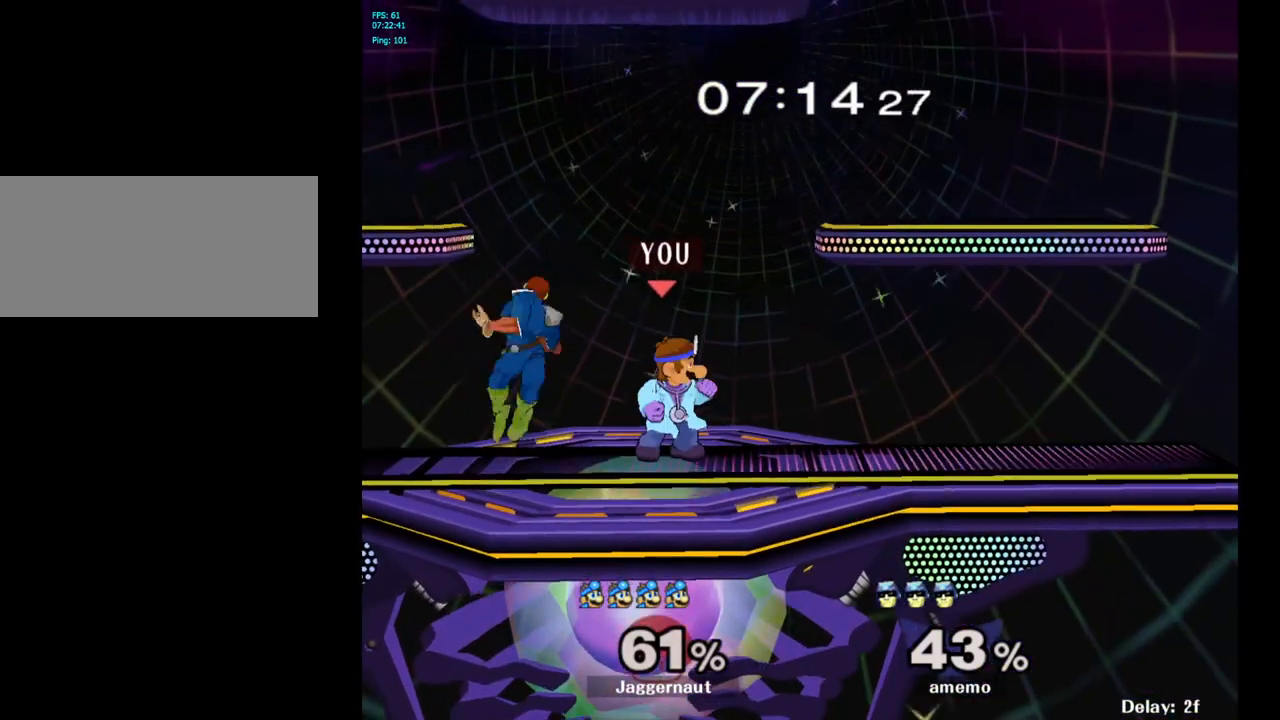
{"buttons": [], "left_stick": "center", "right_stick": "center", "events": [[150, "left_stick", "left"], [200, "Y", "down"], [233, "Y", "up"], [233, "left_stick", "center"], [317, "A", "down"], [400, "A", "up"]]}
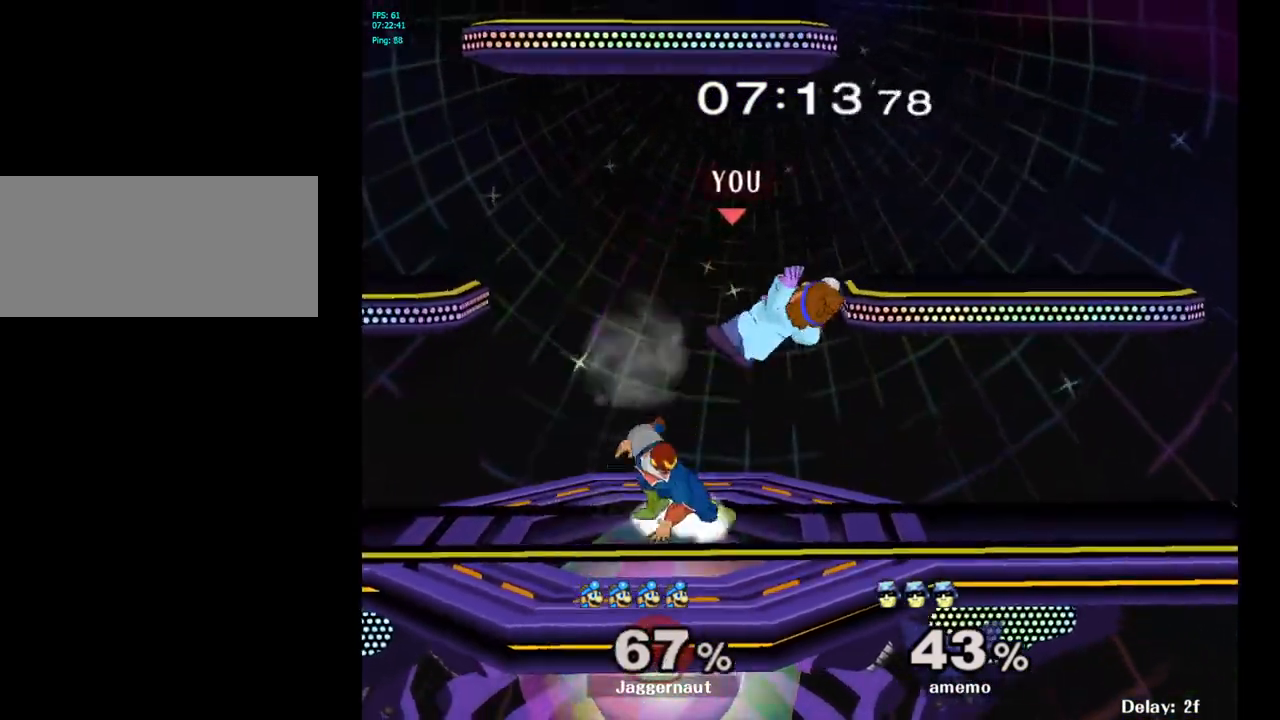
{"buttons": ["Y"], "left_stick": "center", "right_stick": "center", "events": [[500, "Y", "down"]]}
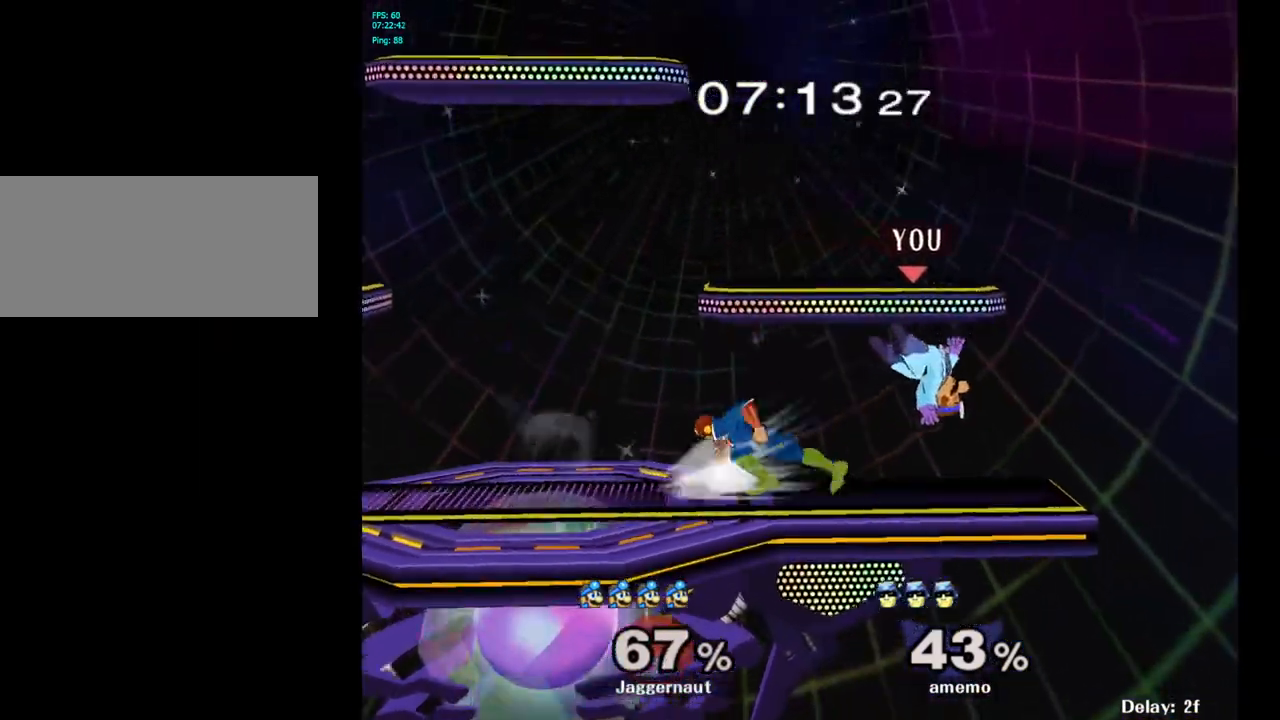
{"buttons": [], "left_stick": "up-left", "right_stick": "center", "events": [[50, "left_stick", "up"], [117, "Y", "up"], [217, "left_stick", "up-left"]]}
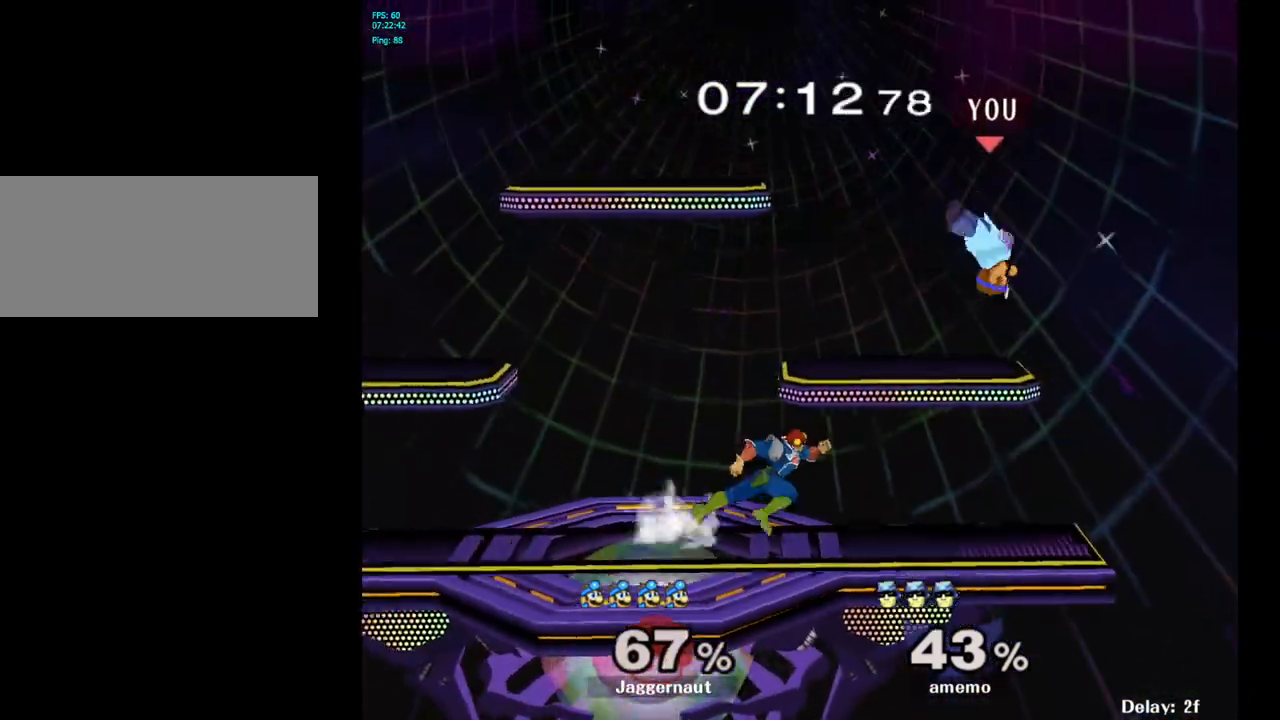
{"buttons": ["R1"], "left_stick": "left", "right_stick": "center", "events": [[67, "R1", "down"], [83, "left_stick", "left"]]}
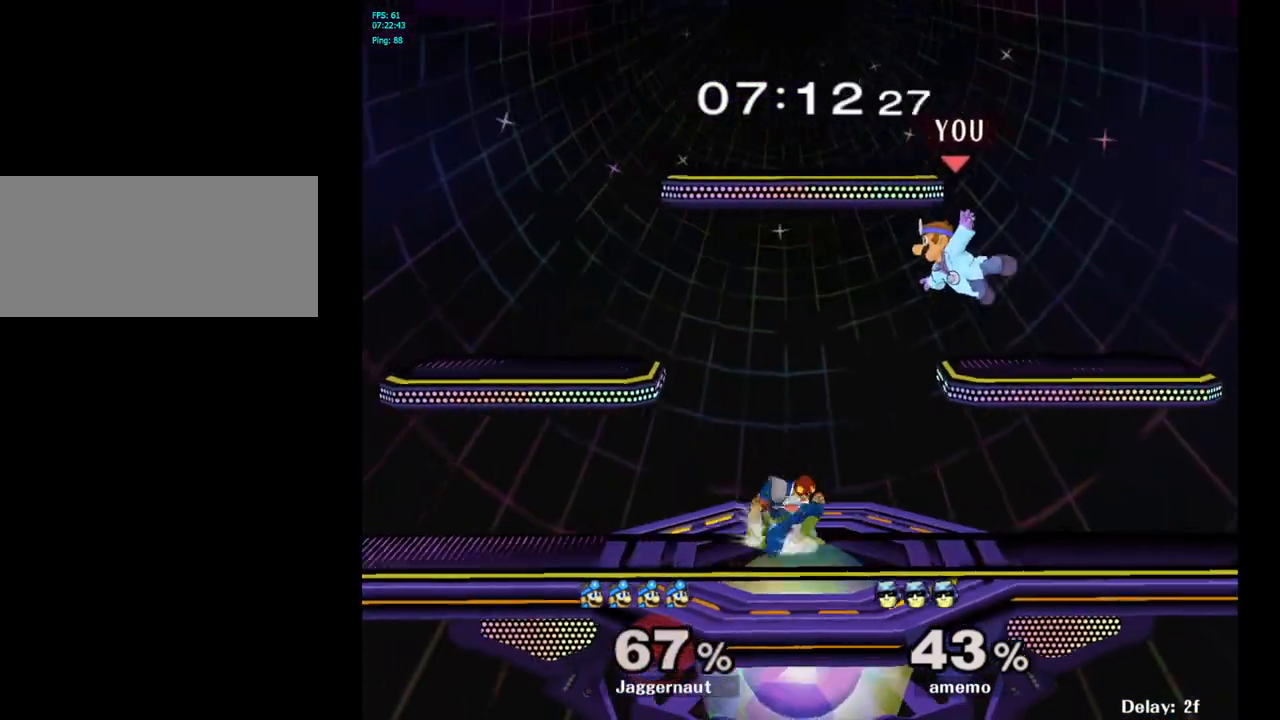
{"buttons": [], "left_stick": "down", "right_stick": "center", "events": [[83, "left_stick", "down"], [100, "R1", "up"]]}
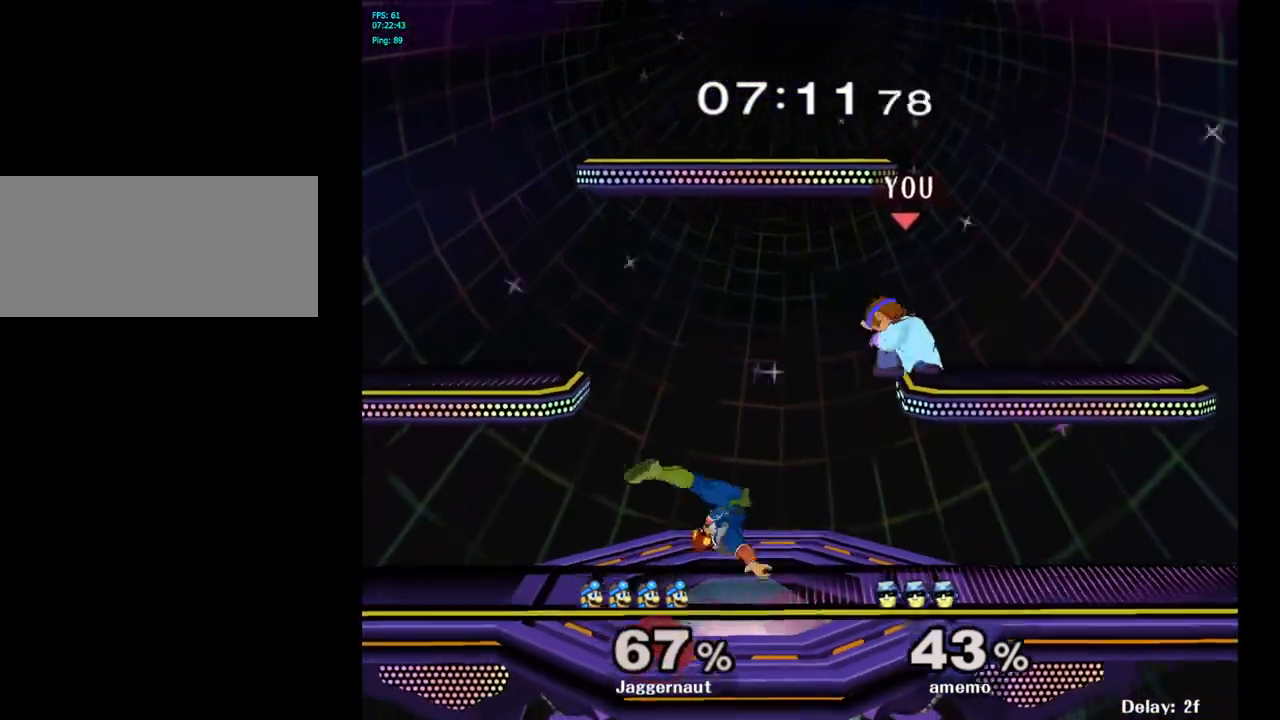
{"buttons": [], "left_stick": "down-left", "right_stick": "center", "events": [[17, "left_stick", "center"], [200, "left_stick", "left"], [333, "right_stick", "up-left"], [383, "right_stick", "center"], [400, "left_stick", "down-left"]]}
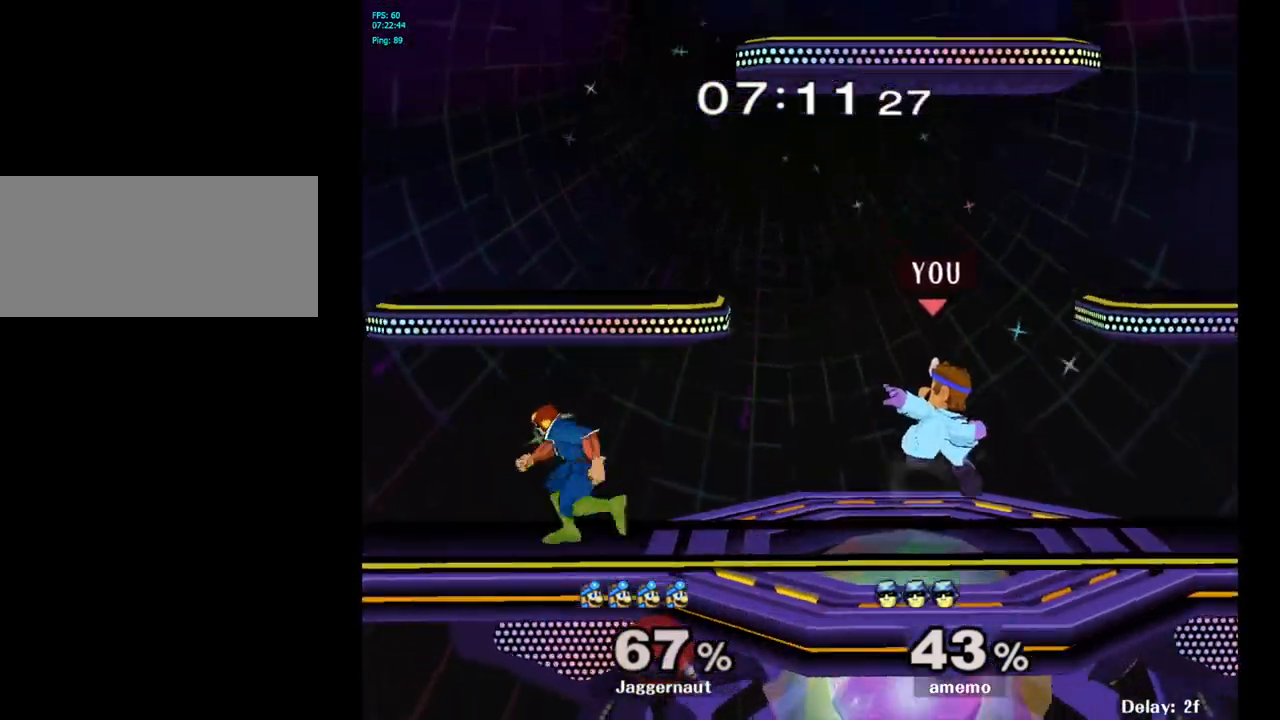
{"buttons": ["R1"], "left_stick": "center", "right_stick": "center", "events": [[50, "R1", "down"], [200, "left_stick", "center"]]}
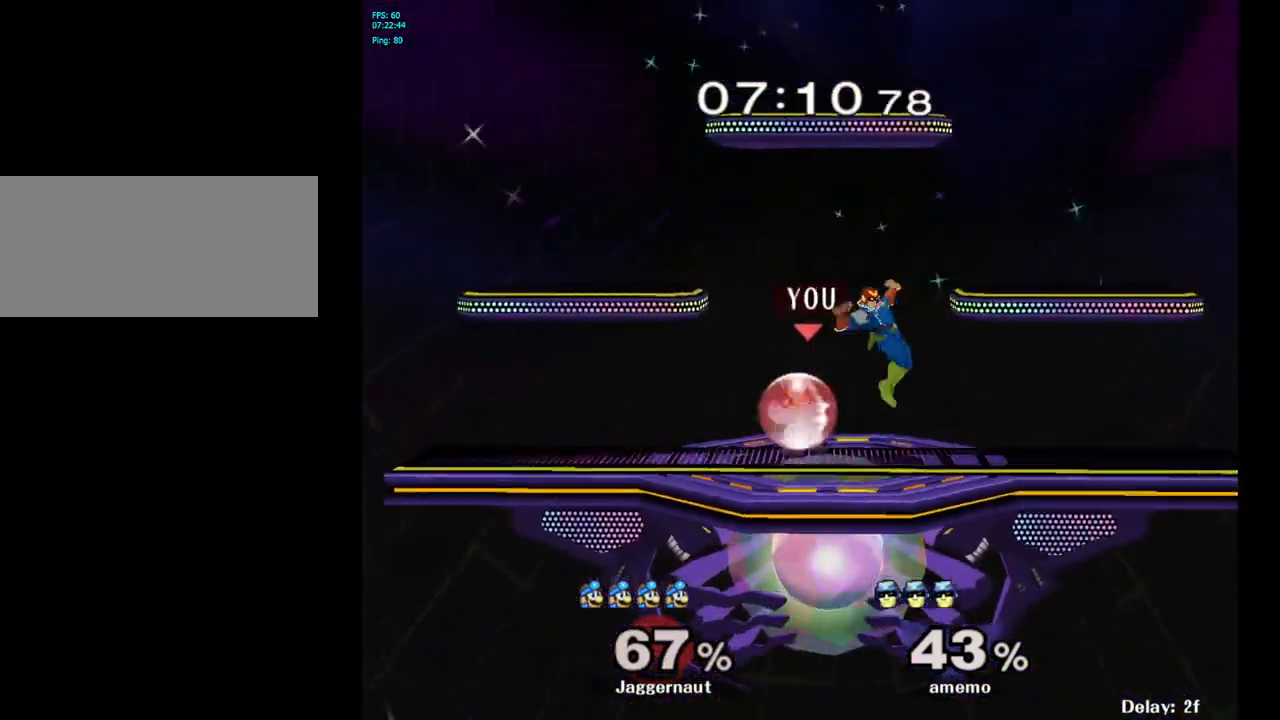
{"buttons": [], "left_stick": "right", "right_stick": "center", "events": [[100, "R1", "up"], [183, "left_stick", "right"], [200, "Y", "down"], [250, "Y", "up"], [383, "A", "down"], [500, "A", "up"]]}
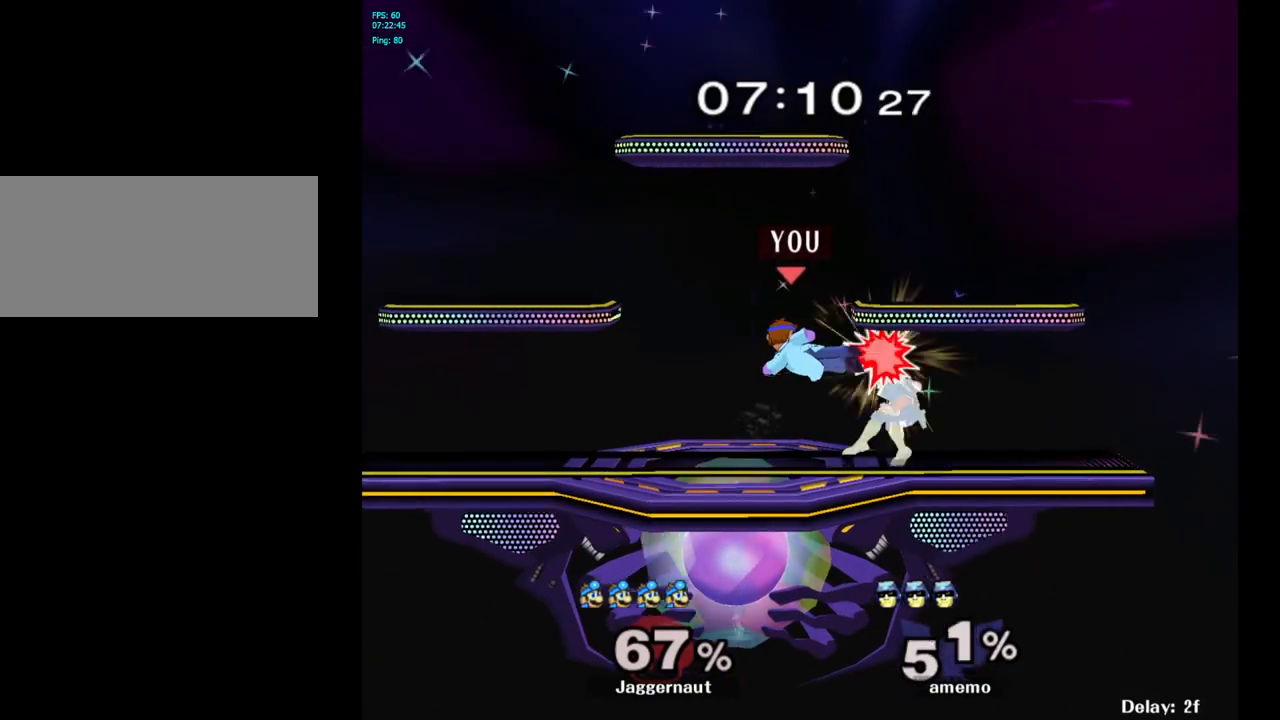
{"buttons": [], "left_stick": "right", "right_stick": "center", "events": [[50, "left_stick", "center"], [133, "left_stick", "down"], [167, "R1", "down"], [317, "R1", "up"], [317, "left_stick", "center"], [467, "left_stick", "right"]]}
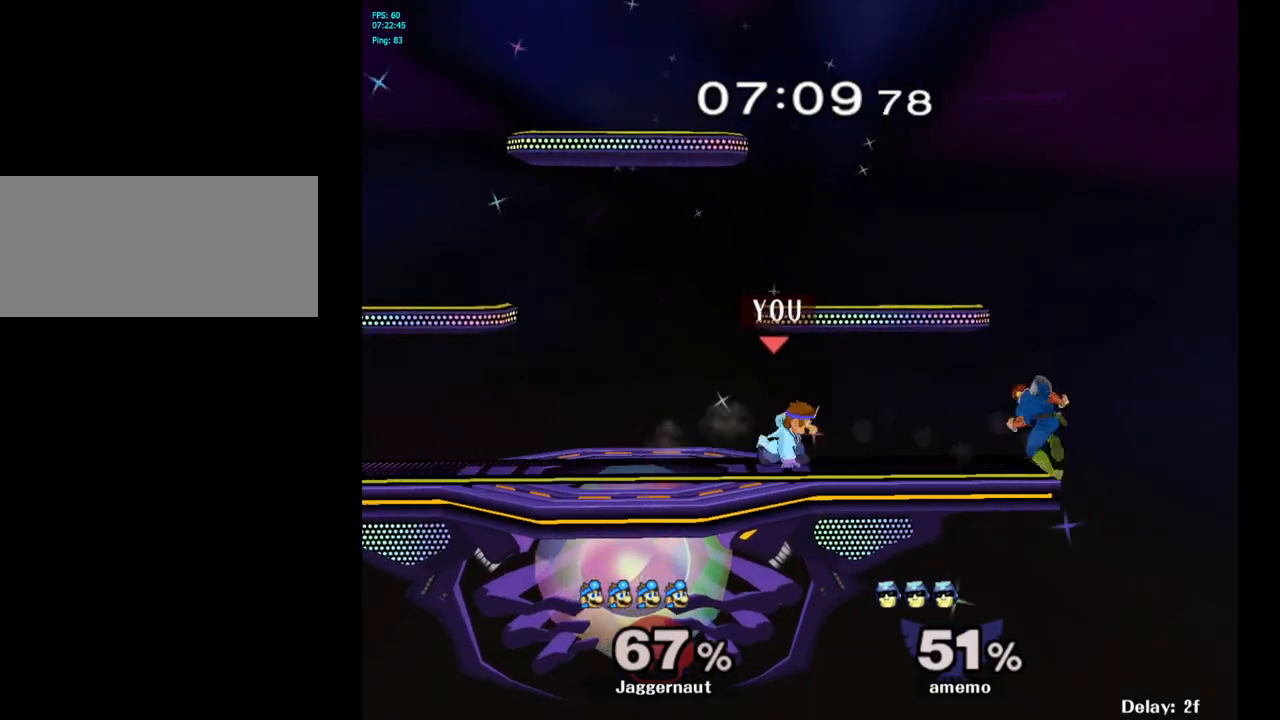
{"buttons": ["R1"], "left_stick": "down", "right_stick": "center", "events": [[17, "Y", "down"], [50, "left_stick", "center"], [83, "Y", "up"], [133, "A", "down"], [233, "left_stick", "right"], [250, "A", "up"], [383, "left_stick", "center"], [450, "R1", "down"], [450, "left_stick", "down"]]}
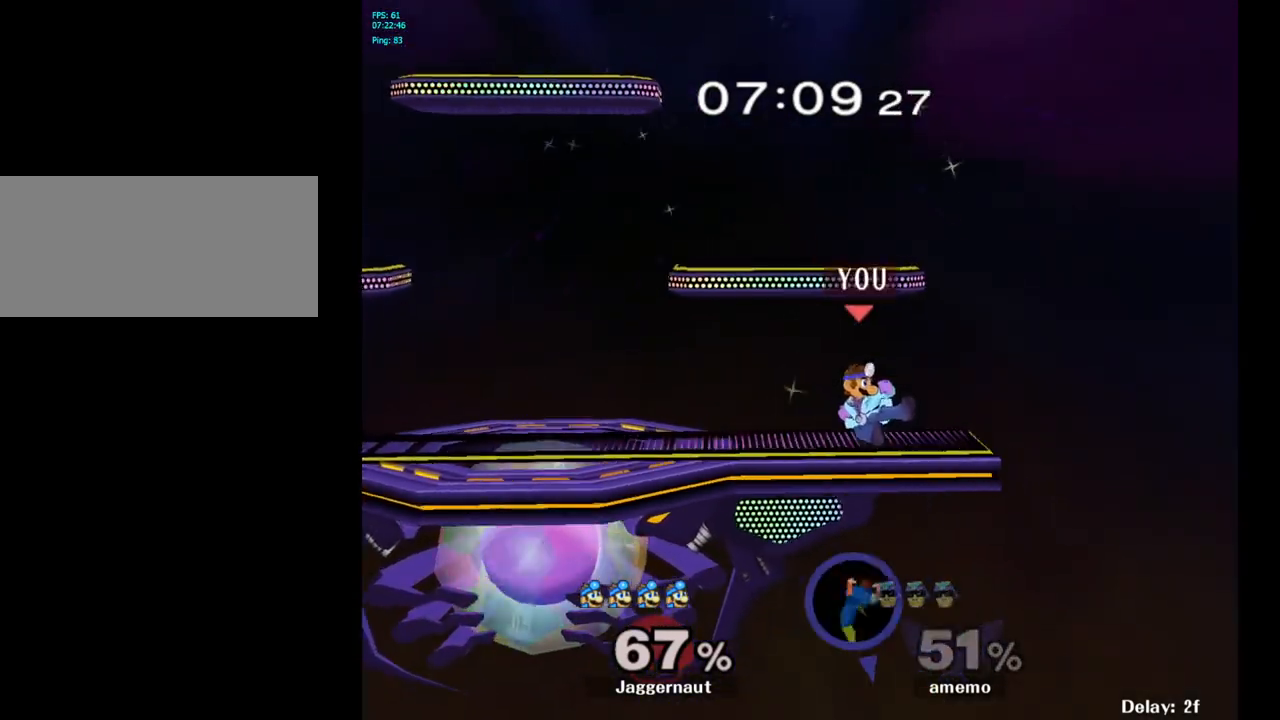
{"buttons": ["Y"], "left_stick": "center", "right_stick": "center", "events": [[117, "left_stick", "center"], [200, "R1", "up"], [450, "Y", "down"]]}
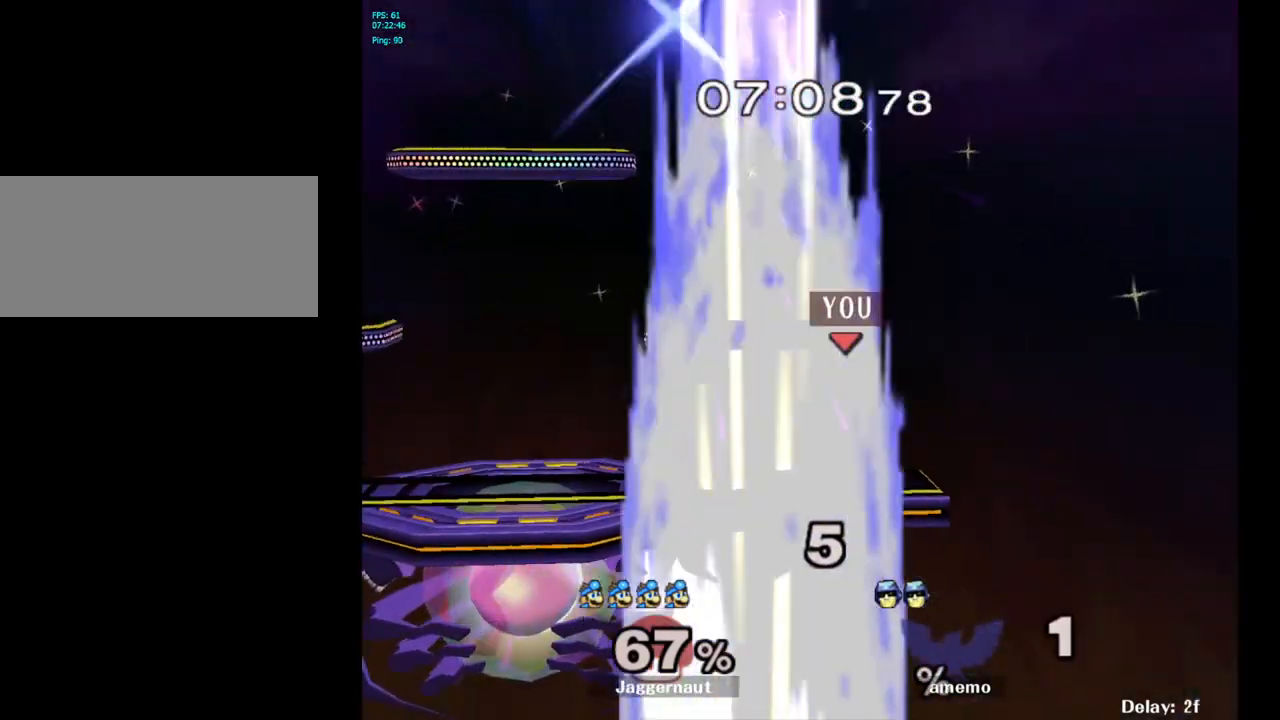
{"buttons": [], "left_stick": "right", "right_stick": "center", "events": [[250, "left_stick", "down-left"], [300, "R1", "down"], [367, "Y", "up"], [433, "left_stick", "center"], [450, "R1", "up"], [500, "left_stick", "right"]]}
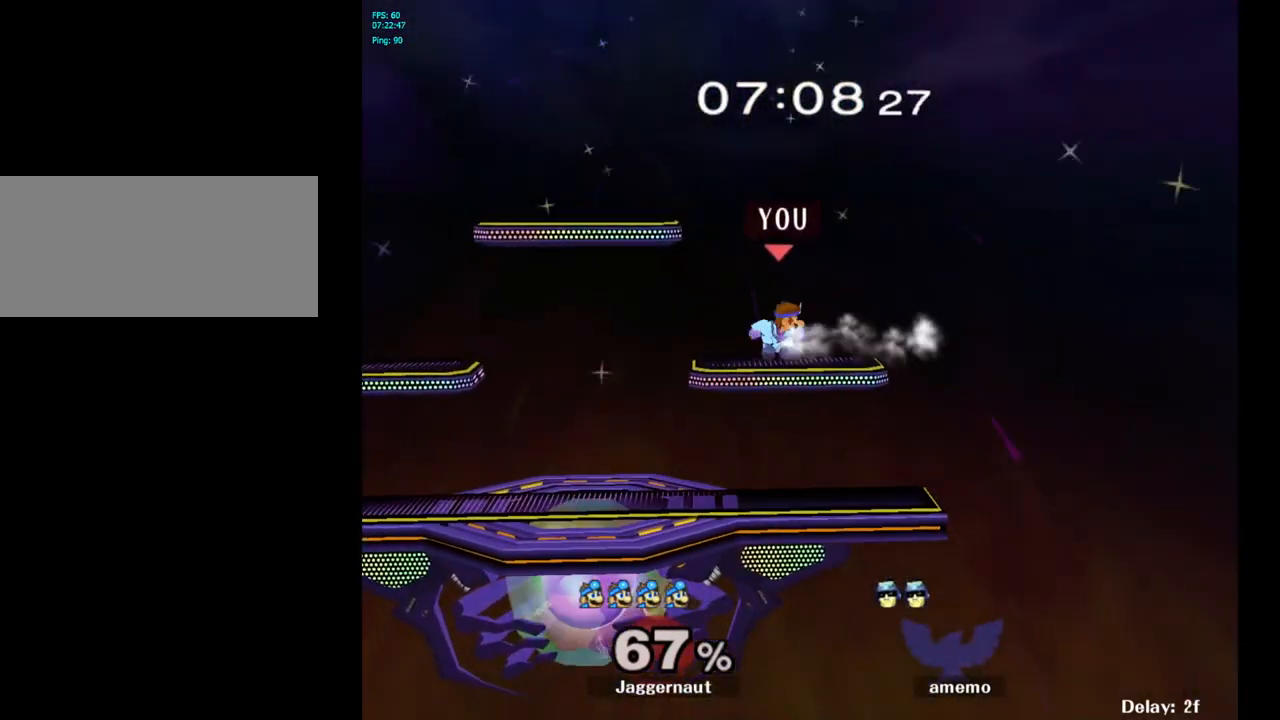
{"buttons": [], "left_stick": "left", "right_stick": "center", "events": [[117, "left_stick", "up-left"], [233, "left_stick", "right"], [317, "left_stick", "left"], [383, "left_stick", "up-right"], [483, "left_stick", "left"]]}
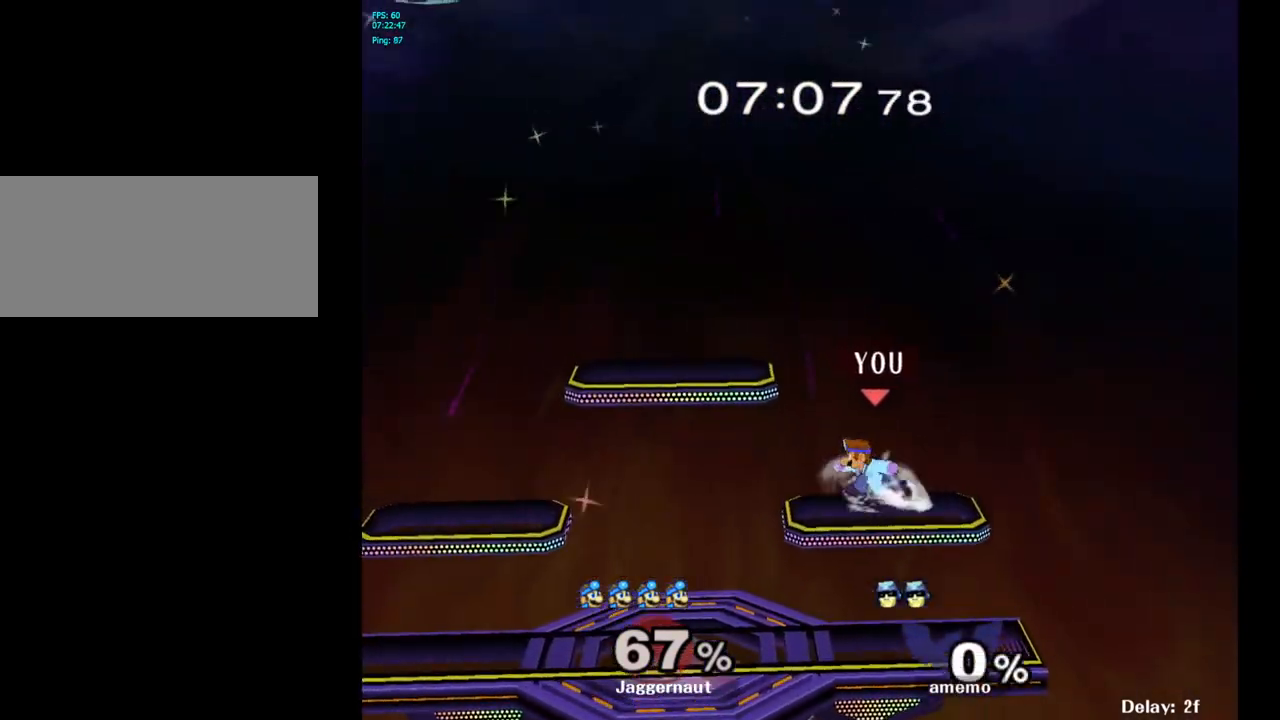
{"buttons": ["R1"], "left_stick": "down-right", "right_stick": "center", "events": [[133, "Y", "down"], [350, "left_stick", "down-right"], [433, "R1", "down"], [500, "Y", "up"]]}
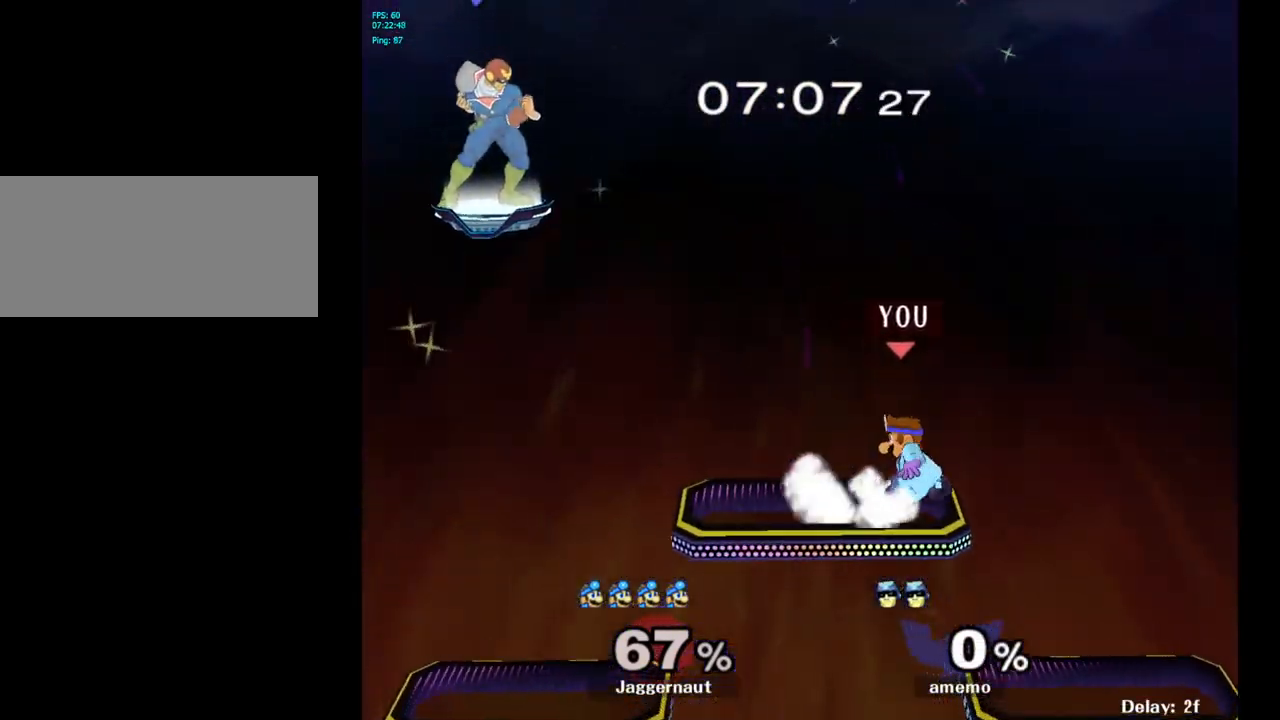
{"buttons": [], "left_stick": "center", "right_stick": "center", "events": [[50, "left_stick", "center"], [100, "R1", "up"], [183, "left_stick", "right"], [350, "left_stick", "down"], [467, "left_stick", "center"]]}
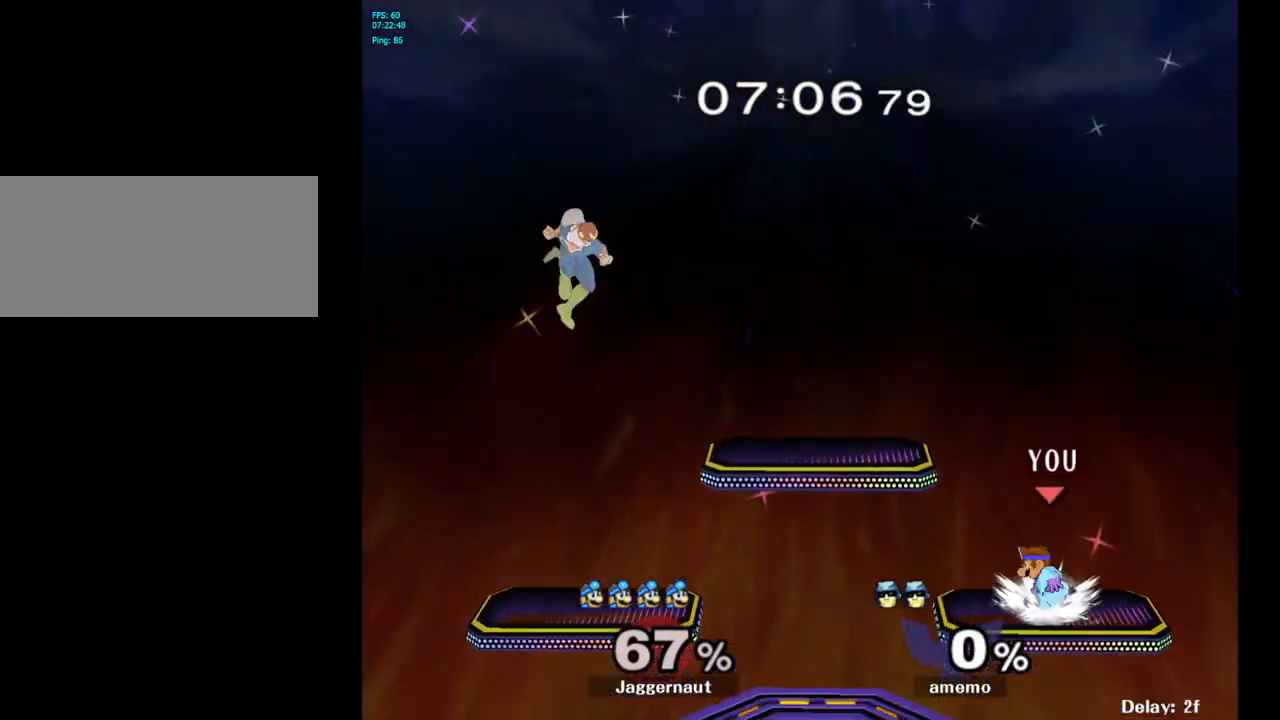
{"buttons": ["Y"], "left_stick": "left", "right_stick": "center", "events": [[250, "left_stick", "left"], [333, "Y", "down"]]}
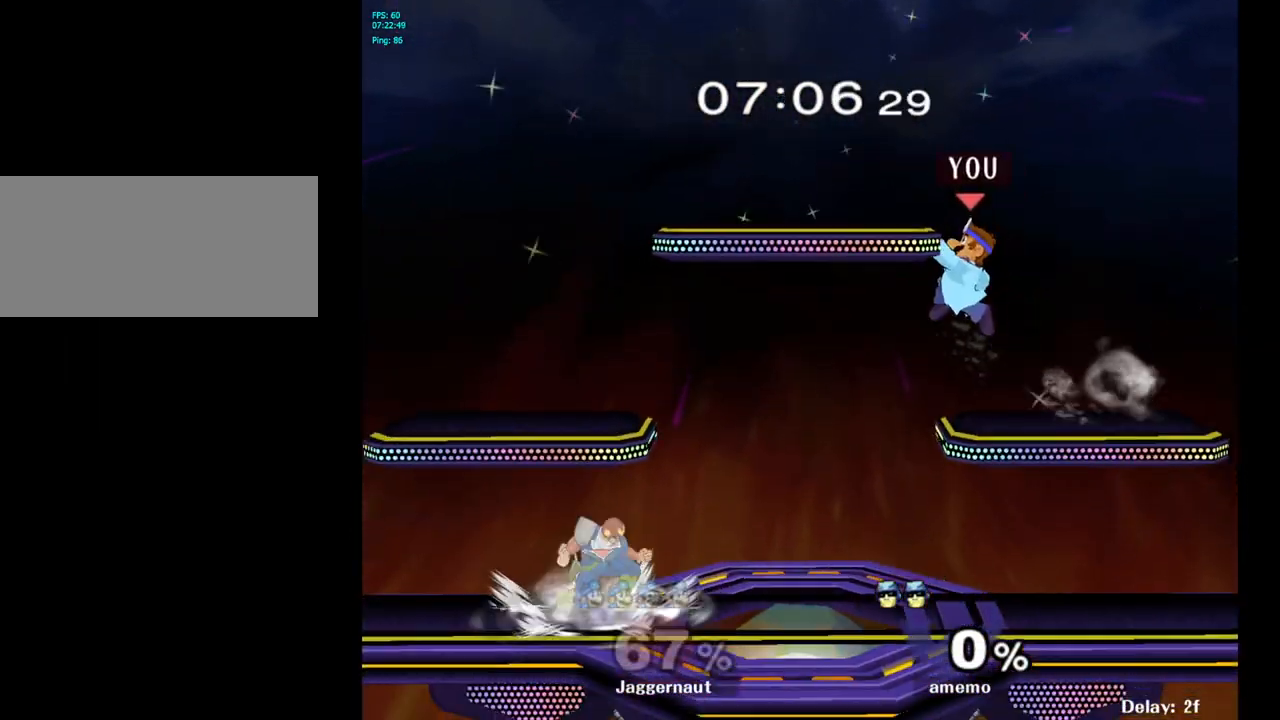
{"buttons": ["R1"], "left_stick": "down-left", "right_stick": "center", "events": [[133, "left_stick", "down-left"], [150, "R1", "down"], [200, "Y", "up"], [267, "left_stick", "left"], [483, "left_stick", "down-left"]]}
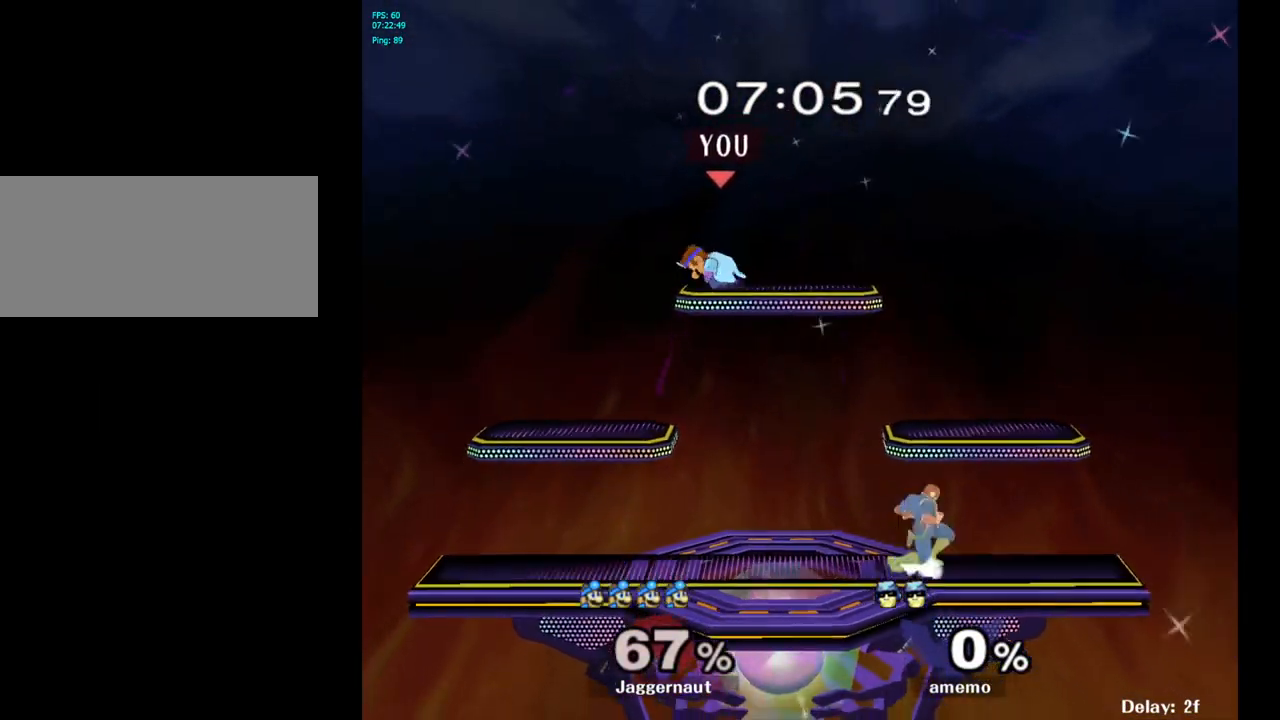
{"buttons": [], "left_stick": "down", "right_stick": "center", "events": [[17, "left_stick", "down"], [83, "R1", "up"], [100, "left_stick", "down-right"], [167, "Y", "down"], [250, "R1", "down"], [367, "Y", "up"], [367, "left_stick", "center"], [383, "R1", "up"], [500, "left_stick", "down"]]}
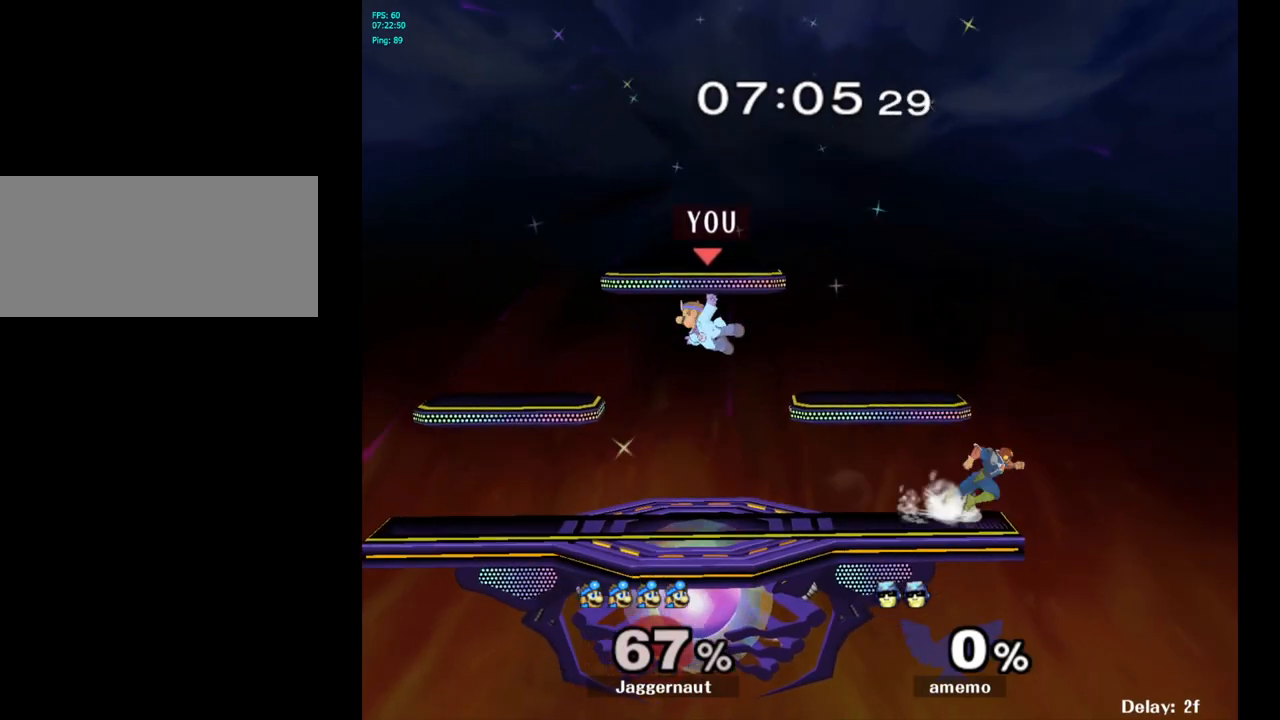
{"buttons": [], "left_stick": "right", "right_stick": "center", "events": [[183, "left_stick", "right"]]}
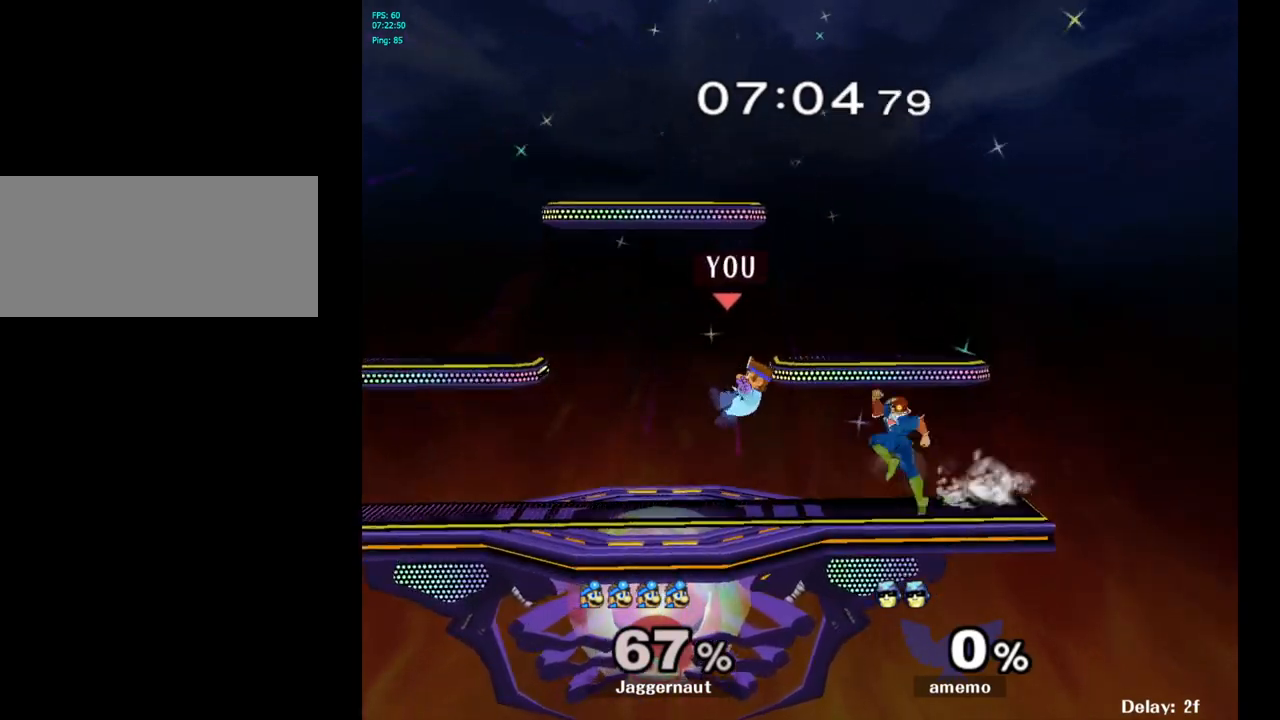
{"buttons": [], "left_stick": "center", "right_stick": "center", "events": [[67, "left_stick", "down"], [383, "left_stick", "center"]]}
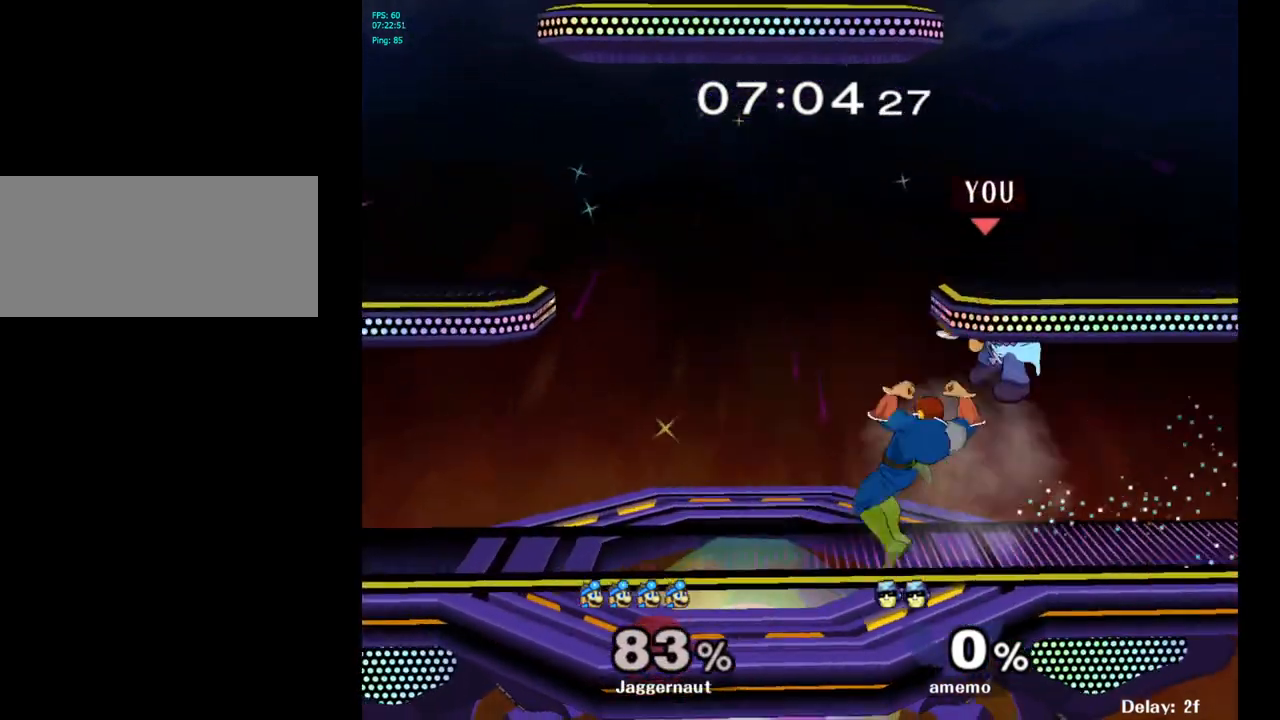
{"buttons": ["R1"], "left_stick": "center", "right_stick": "center", "events": [[417, "R1", "down"]]}
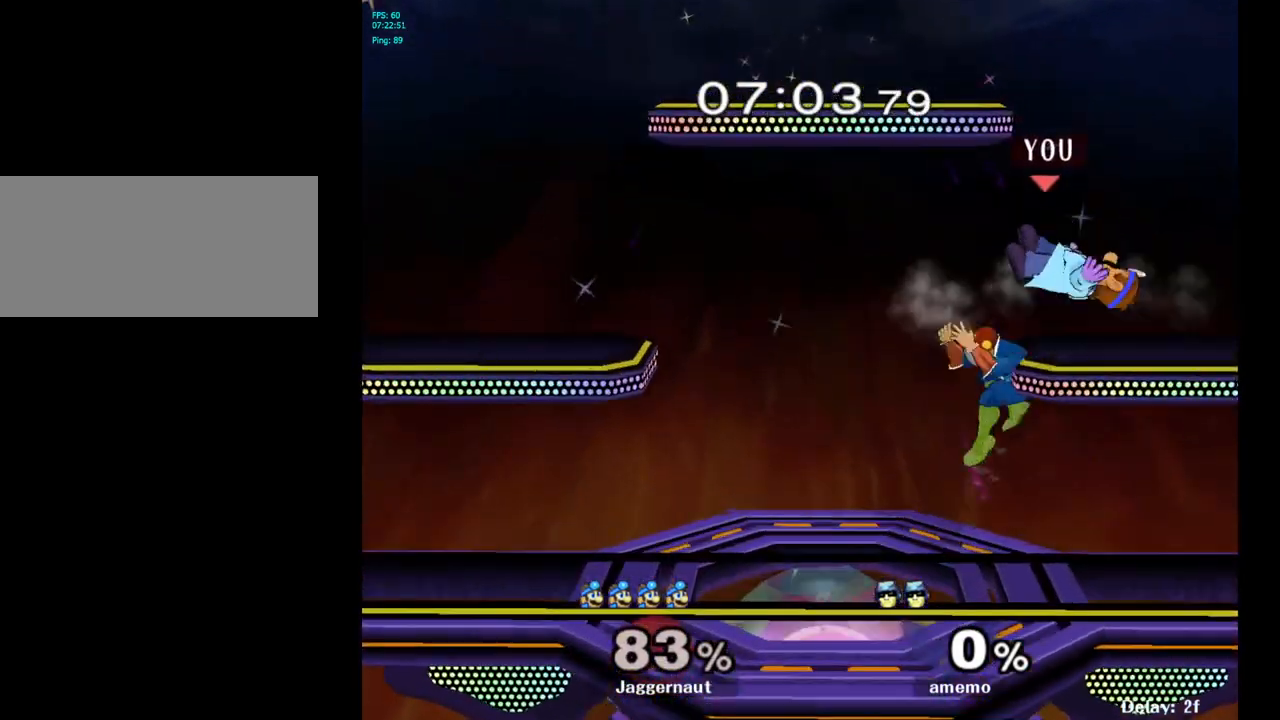
{"buttons": [], "left_stick": "center", "right_stick": "center", "events": [[67, "R1", "up"], [183, "A", "down"], [333, "A", "up"]]}
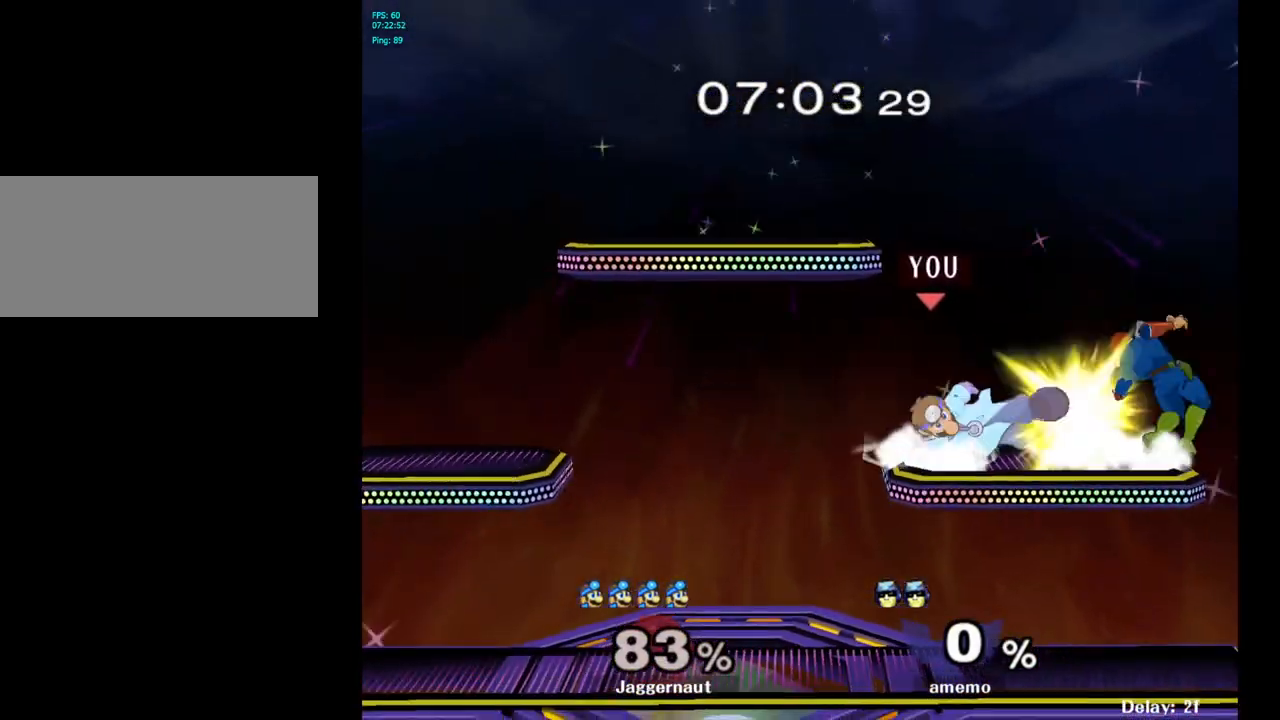
{"buttons": [], "left_stick": "center", "right_stick": "center", "events": []}
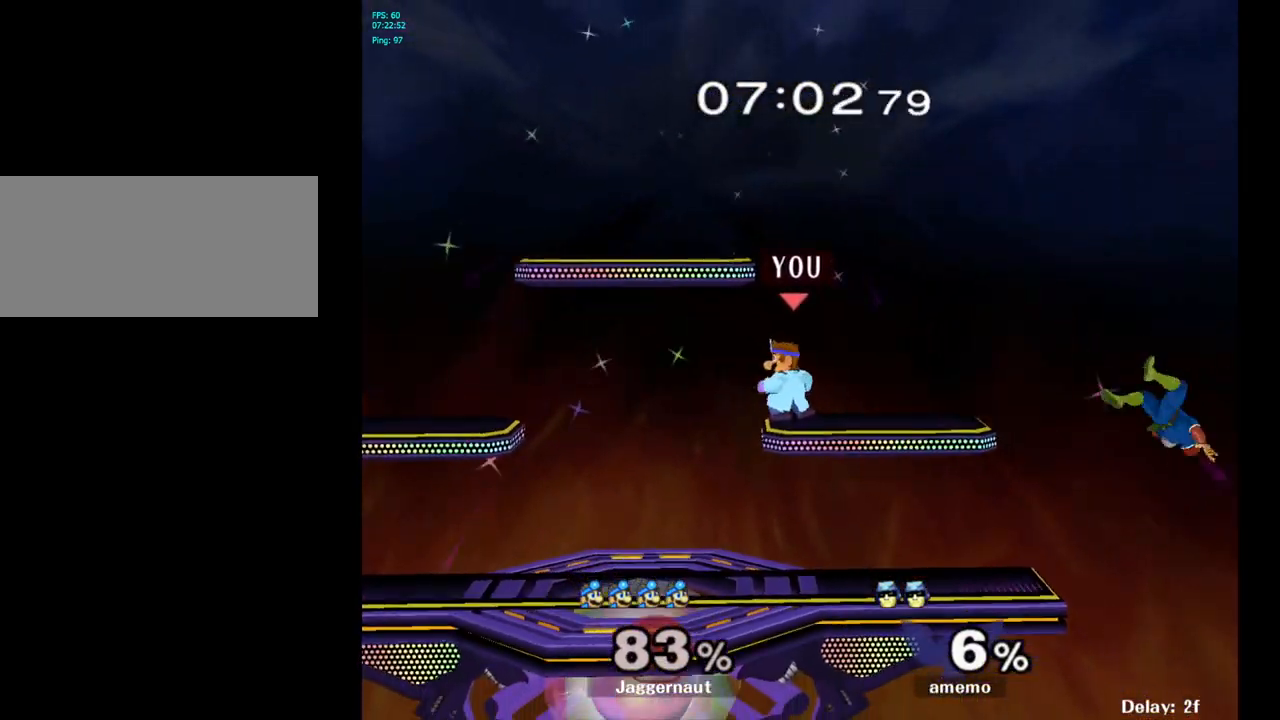
{"buttons": [], "left_stick": "right", "right_stick": "center", "events": [[50, "left_stick", "down"], [167, "left_stick", "down-right"], [283, "left_stick", "right"]]}
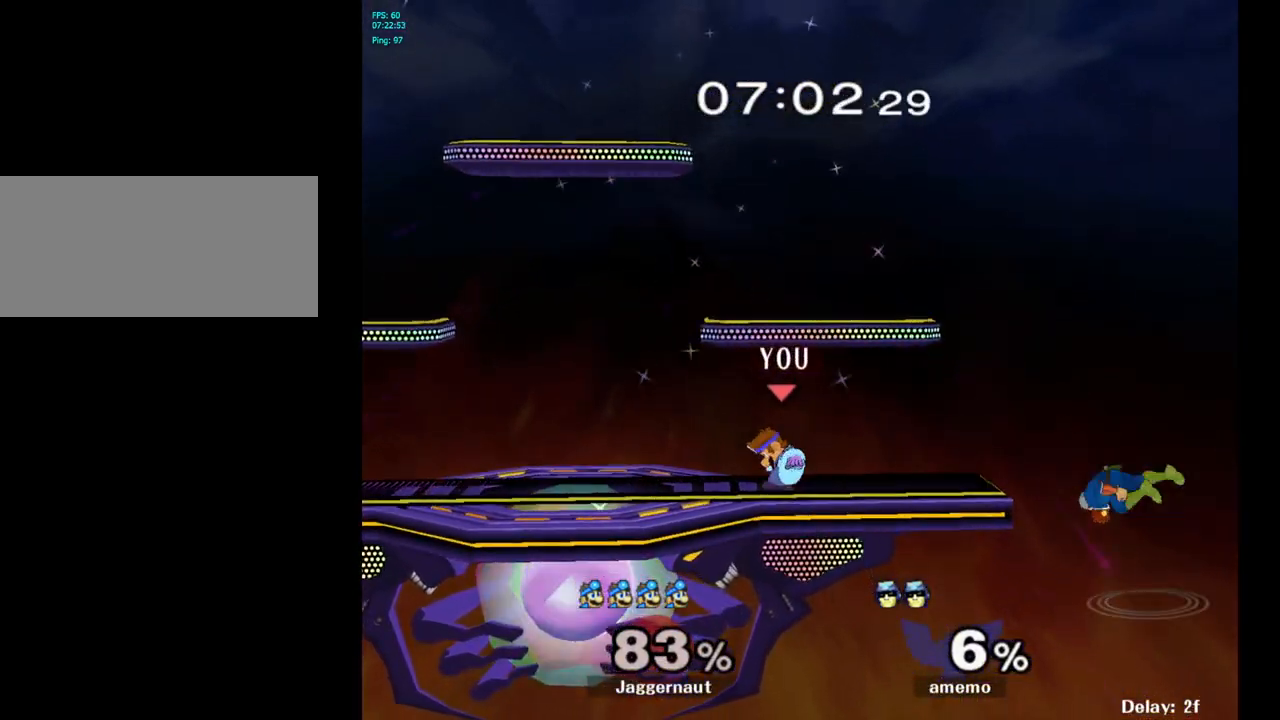
{"buttons": ["Y", "R1"], "left_stick": "down-left", "right_stick": "center", "events": [[217, "left_stick", "up-right"], [317, "left_stick", "center"], [417, "Y", "down"], [417, "left_stick", "down-left"], [483, "R1", "down"]]}